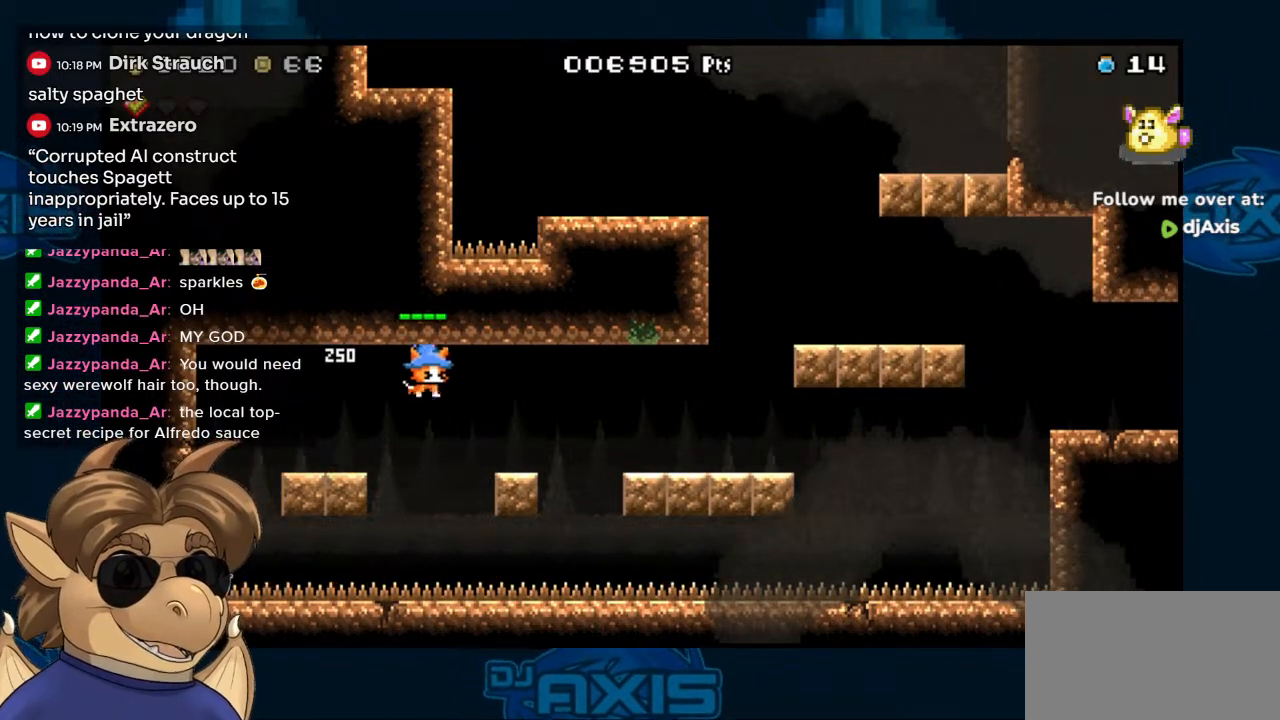
Gameplay with a controller (Nintendo layout); each line is a JSON object with the inputs held at the frame after it. "events" lists button and stick changes between this image and that frame as [ms after this image, input, new state], when the widget could be followed in between. Not read: L1 L2 L3 R1 R2 R3 Z.
{"buttons": ["B", "DPAD_RIGHT"], "left_stick": "center", "right_stick": "center", "events": [[183, "B", "up"], [283, "DPAD_RIGHT", "up"], [383, "DPAD_RIGHT", "down"], [483, "B", "down"]]}
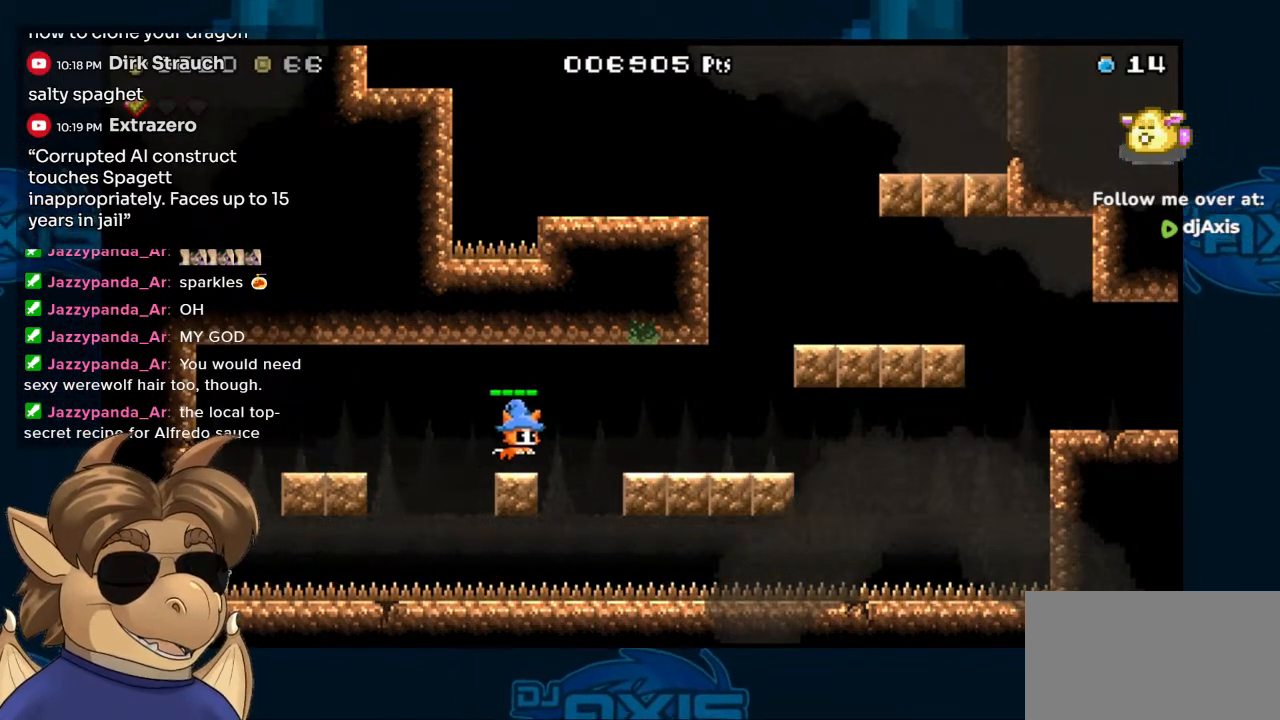
{"buttons": ["DPAD_RIGHT"], "left_stick": "center", "right_stick": "center", "events": [[150, "B", "up"]]}
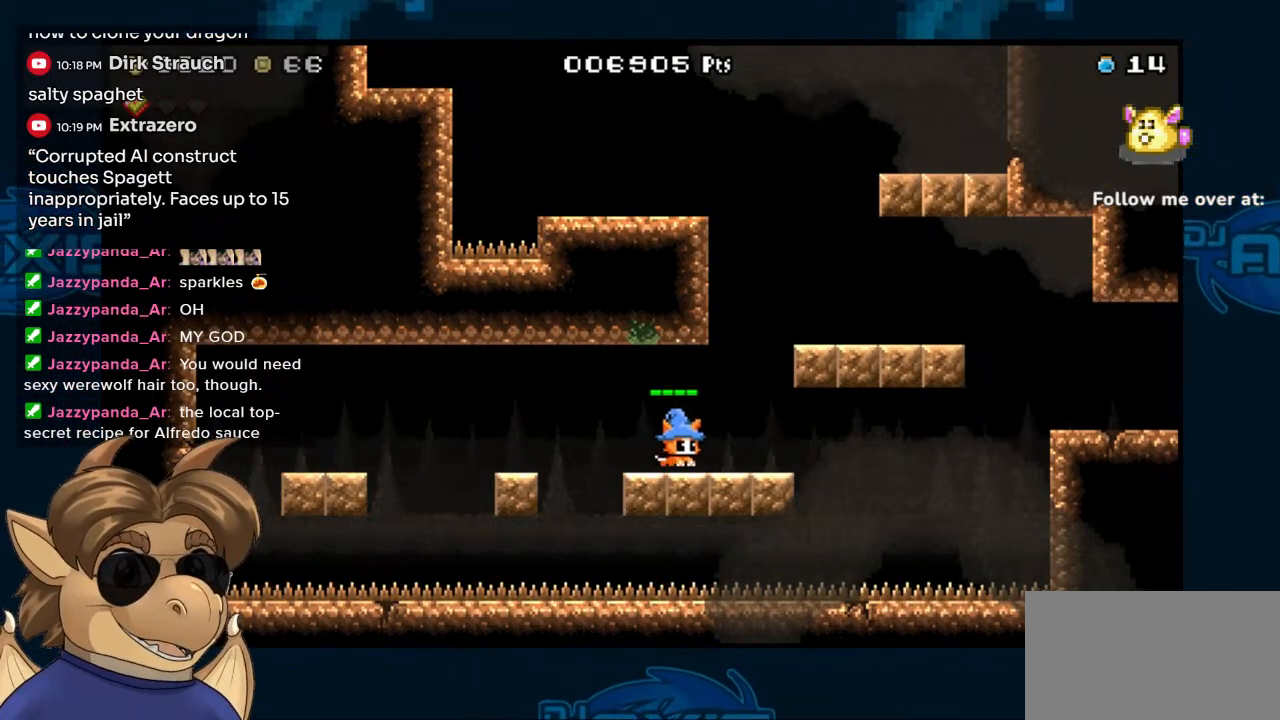
{"buttons": ["B", "DPAD_RIGHT"], "left_stick": "center", "right_stick": "center", "events": [[133, "B", "down"], [217, "DPAD_RIGHT", "up"], [317, "DPAD_RIGHT", "down"]]}
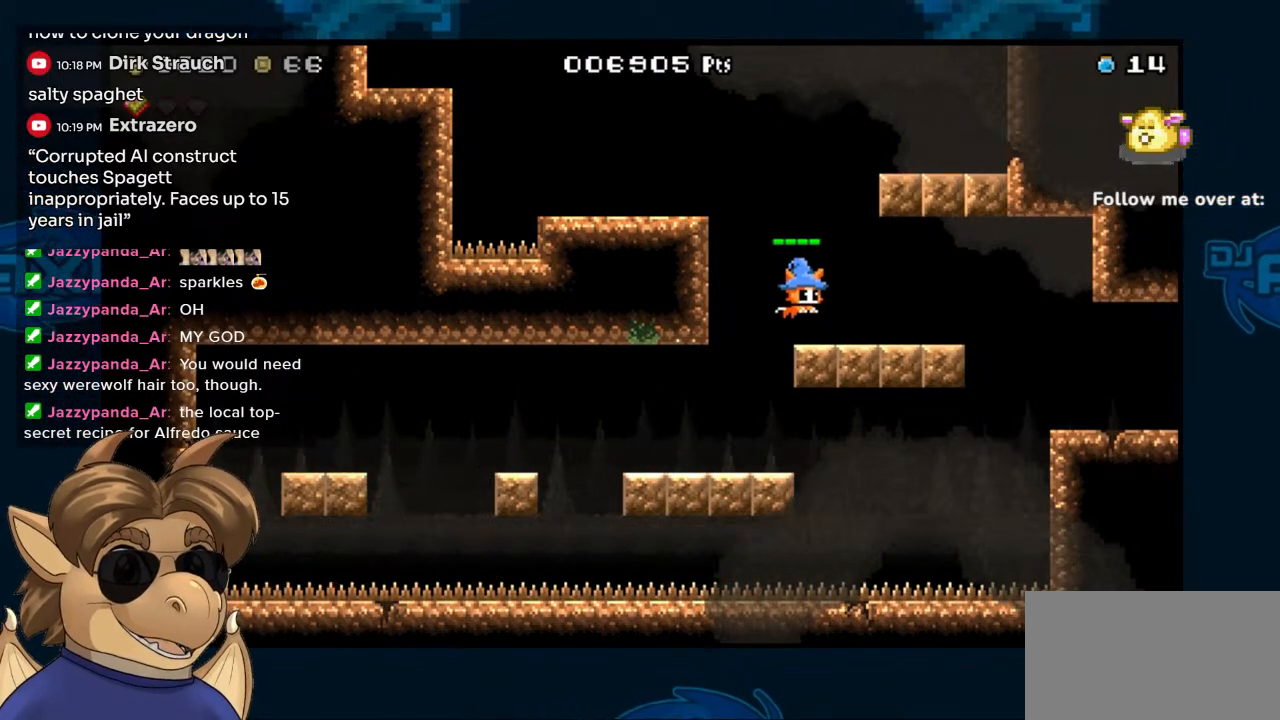
{"buttons": ["B"], "left_stick": "center", "right_stick": "center", "events": [[33, "B", "up"], [150, "DPAD_RIGHT", "up"], [283, "B", "down"]]}
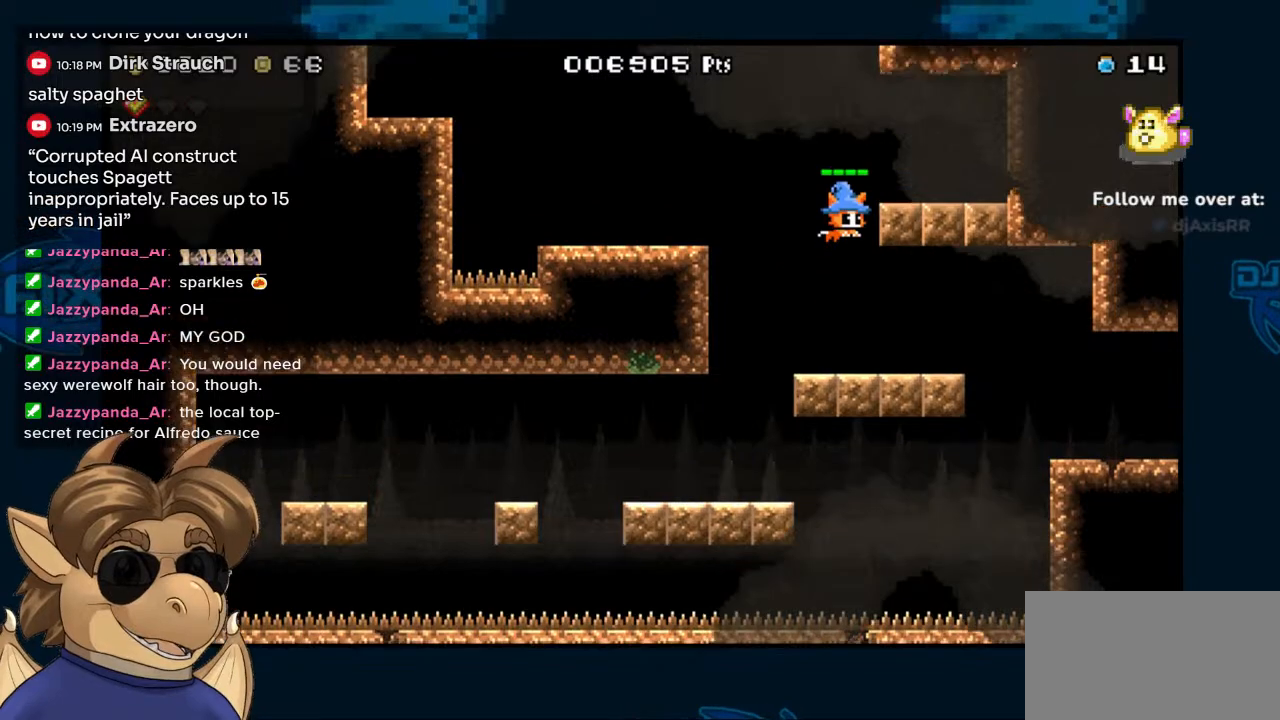
{"buttons": ["DPAD_RIGHT"], "left_stick": "center", "right_stick": "center", "events": [[100, "B", "up"], [217, "DPAD_RIGHT", "down"]]}
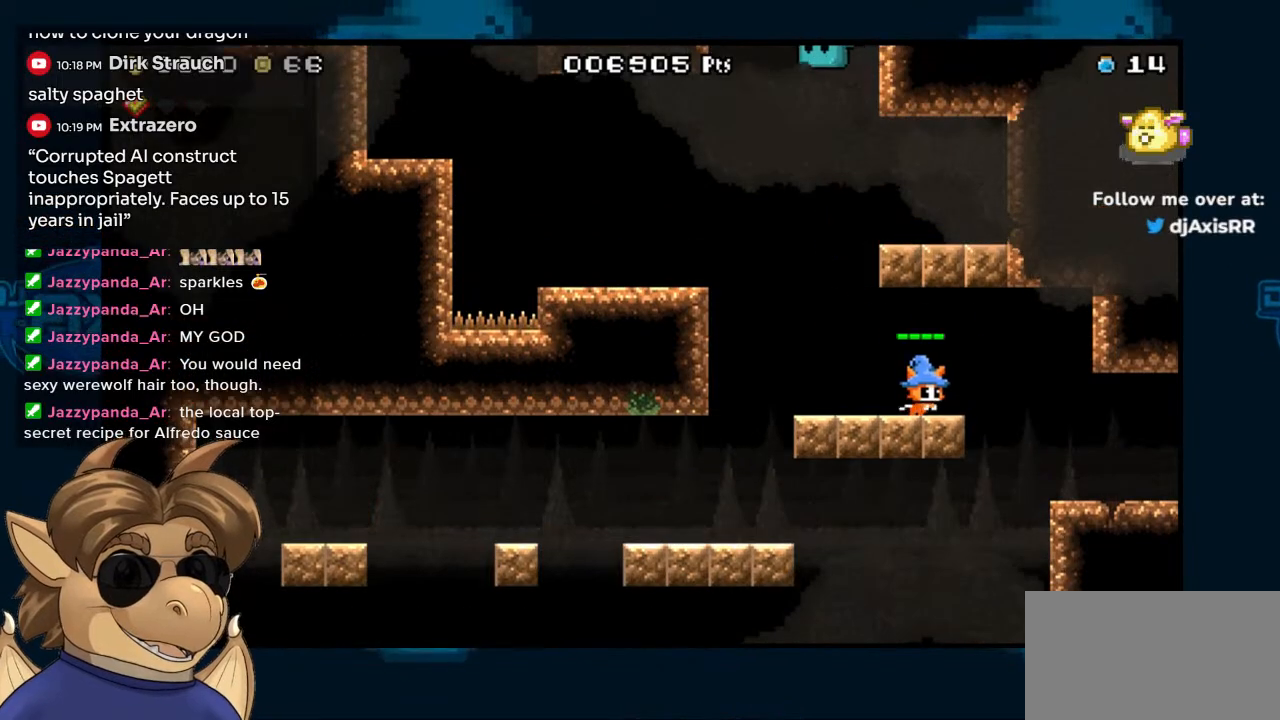
{"buttons": ["DPAD_RIGHT"], "left_stick": "center", "right_stick": "center", "events": [[17, "B", "down"], [150, "B", "up"]]}
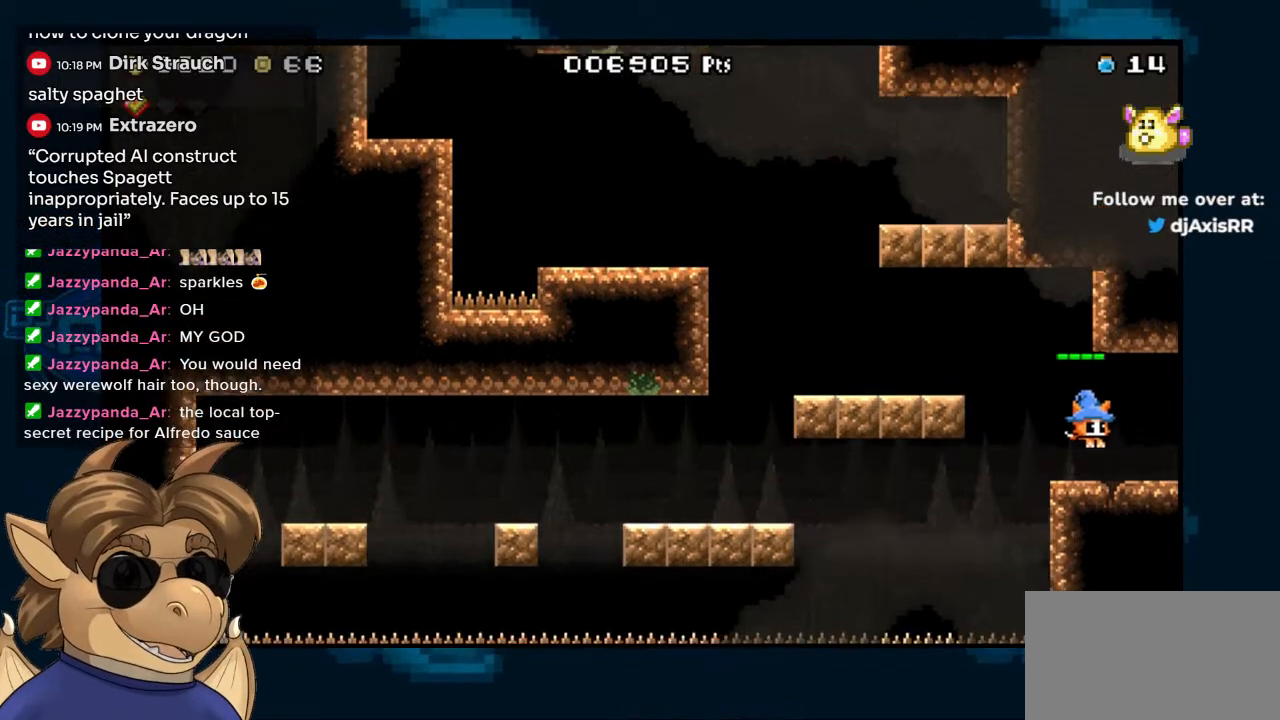
{"buttons": [], "left_stick": "center", "right_stick": "center", "events": [[83, "DPAD_RIGHT", "up"], [283, "DPAD_RIGHT", "down"], [350, "DPAD_RIGHT", "up"]]}
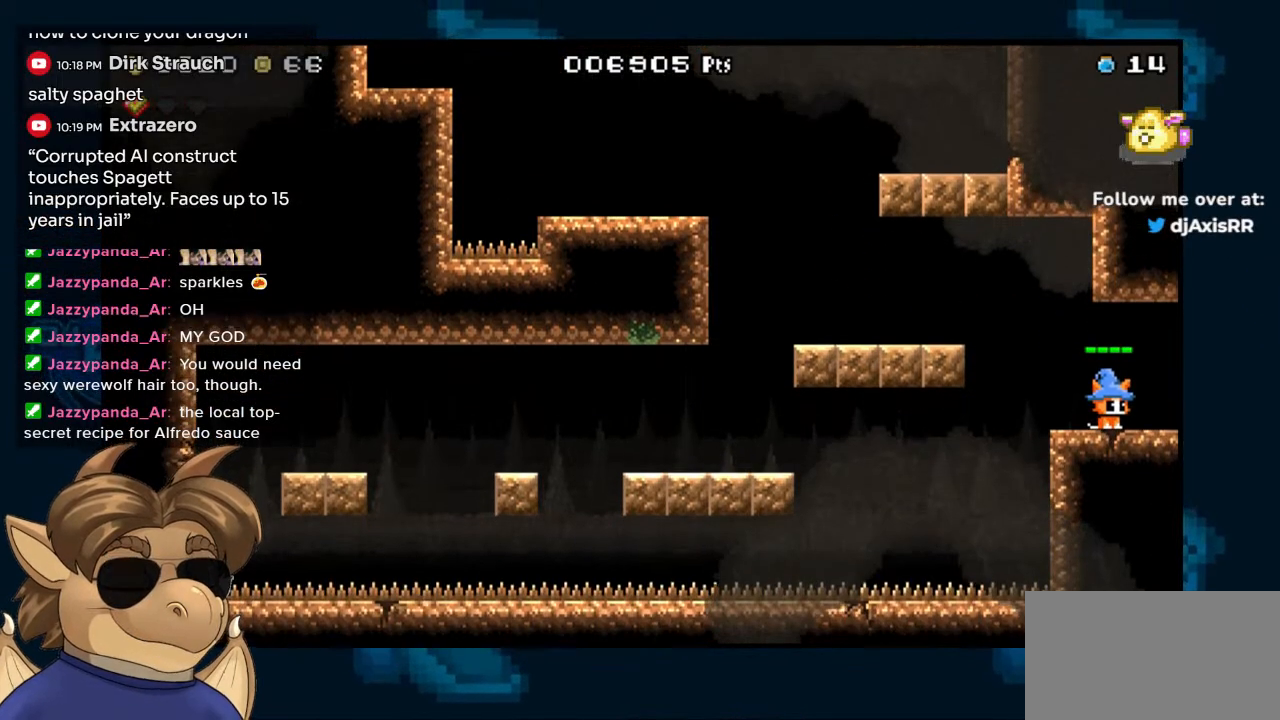
{"buttons": ["DPAD_LEFT"], "left_stick": "center", "right_stick": "center", "events": [[383, "DPAD_LEFT", "down"]]}
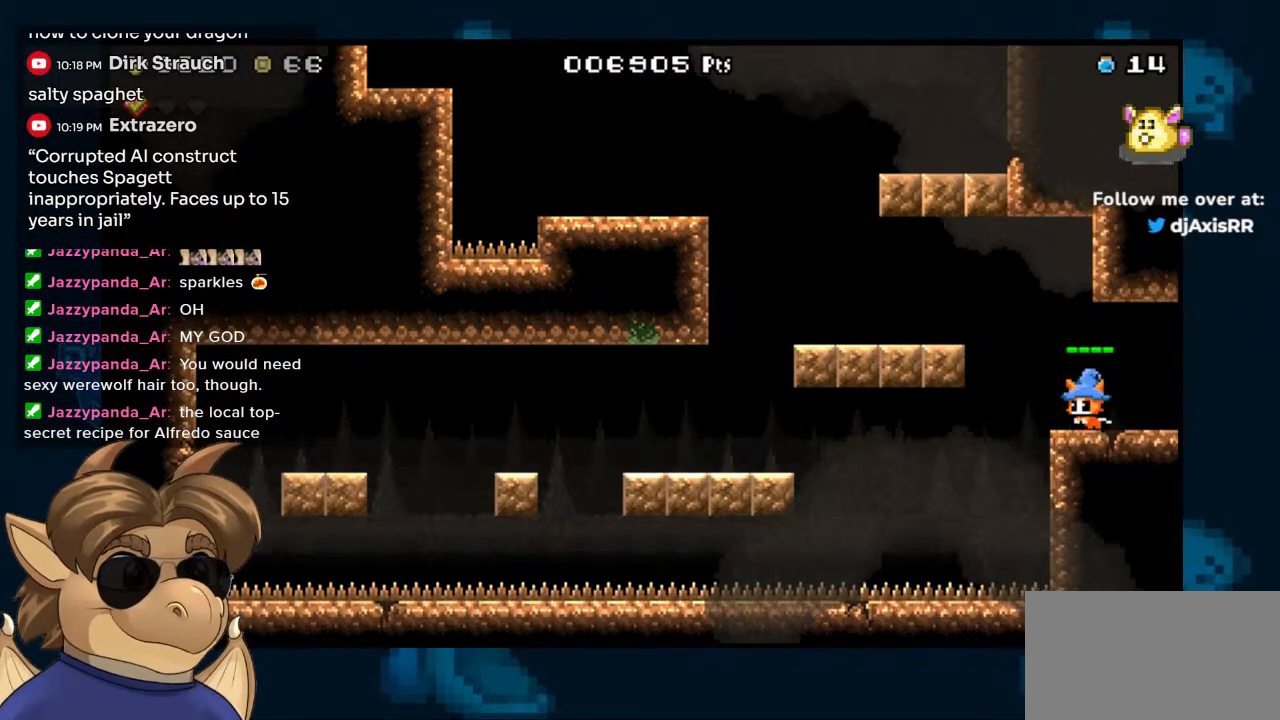
{"buttons": ["DPAD_LEFT"], "left_stick": "center", "right_stick": "center", "events": [[17, "B", "down"], [333, "B", "up"]]}
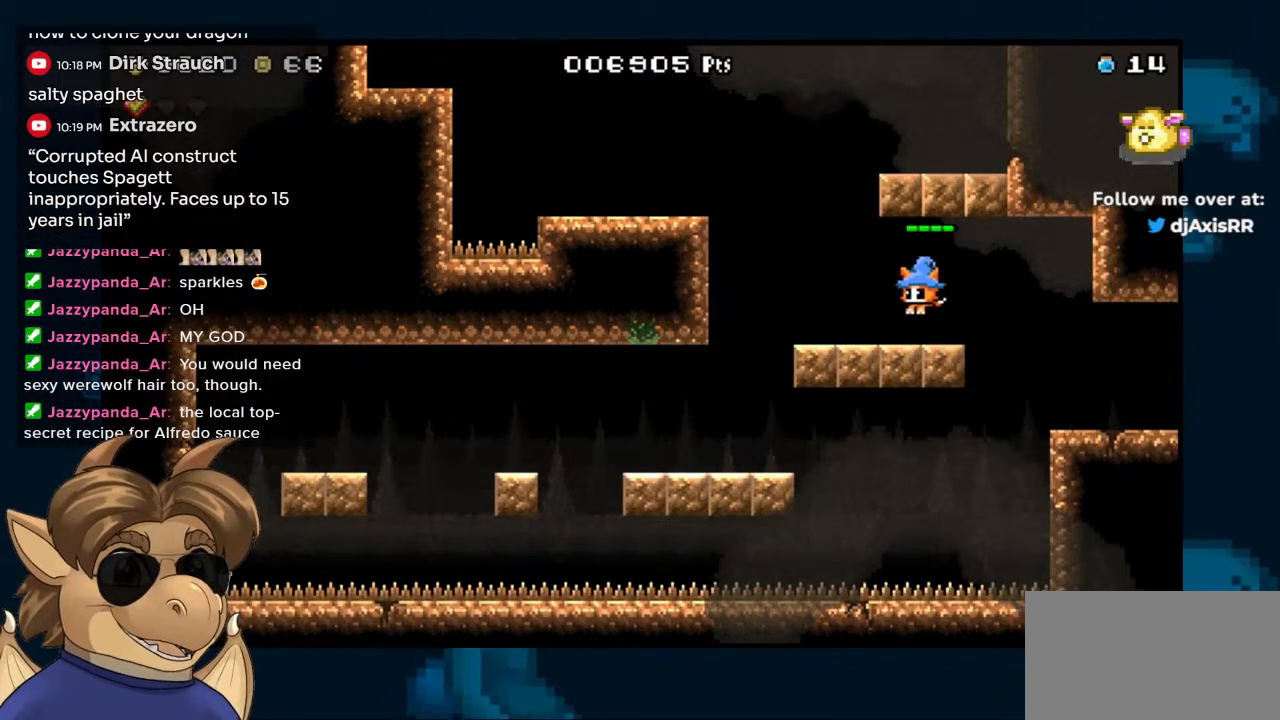
{"buttons": [], "left_stick": "center", "right_stick": "center", "events": [[317, "DPAD_LEFT", "up"]]}
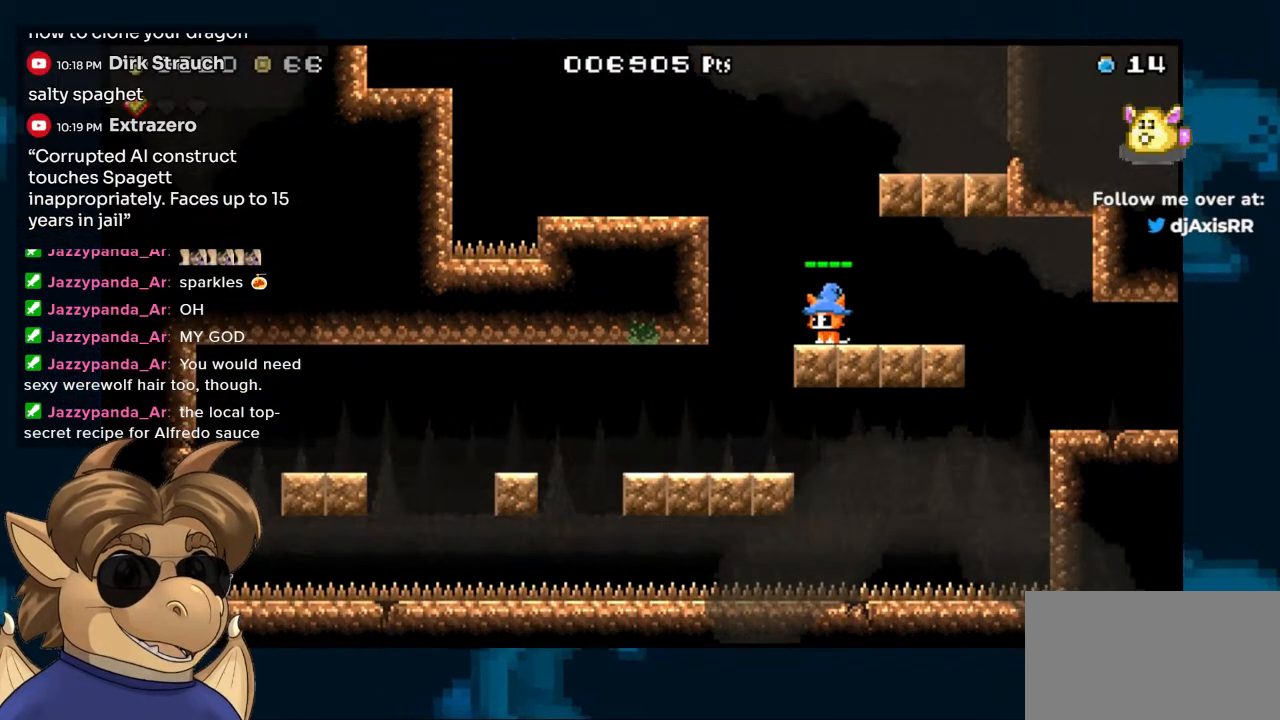
{"buttons": ["B", "DPAD_LEFT"], "left_stick": "center", "right_stick": "center", "events": [[300, "DPAD_LEFT", "down"], [417, "B", "down"]]}
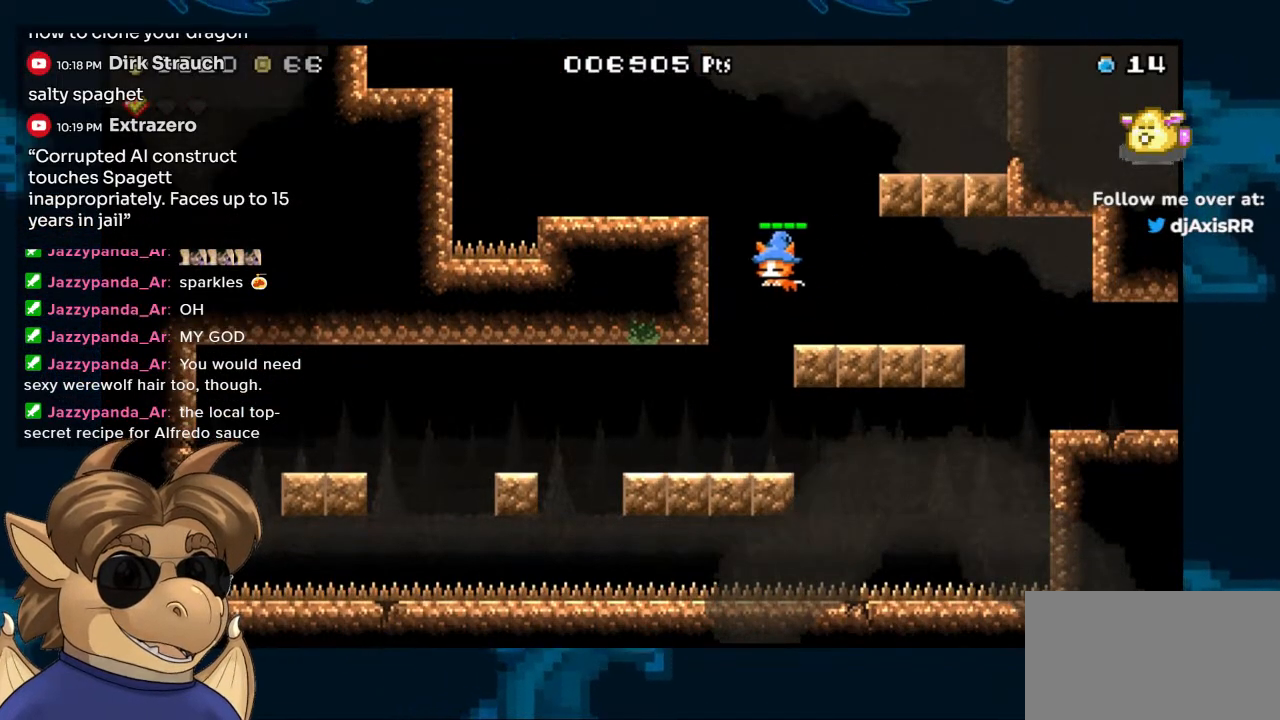
{"buttons": ["B", "DPAD_LEFT"], "left_stick": "center", "right_stick": "center", "events": [[350, "B", "up"], [500, "B", "down"]]}